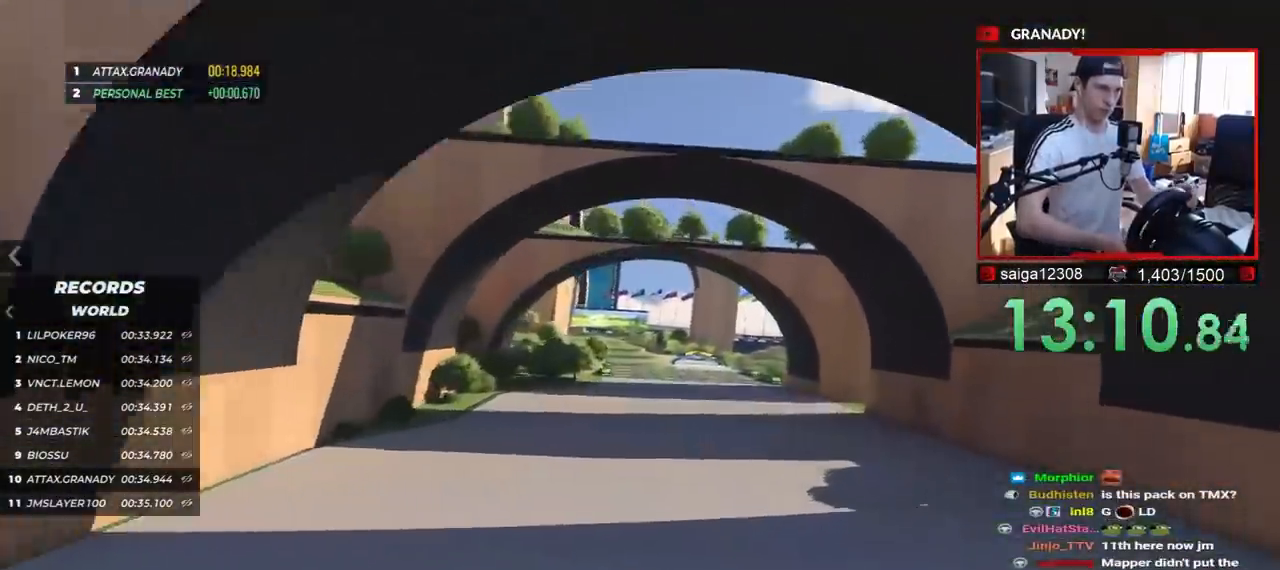
Gameplay with keyboard; each line is a JSON object with the keys held at the frame after it. "events" lists presses ("down") and releases ("up") of "down", "left", "right" and "up" between this image and that frame as [ms after this image, input, new state], when the widget could be followed in between. No other keys are recorded. Mouse input is not recorded.
{"keys": ["up"], "events": [[67, "right", "up"]]}
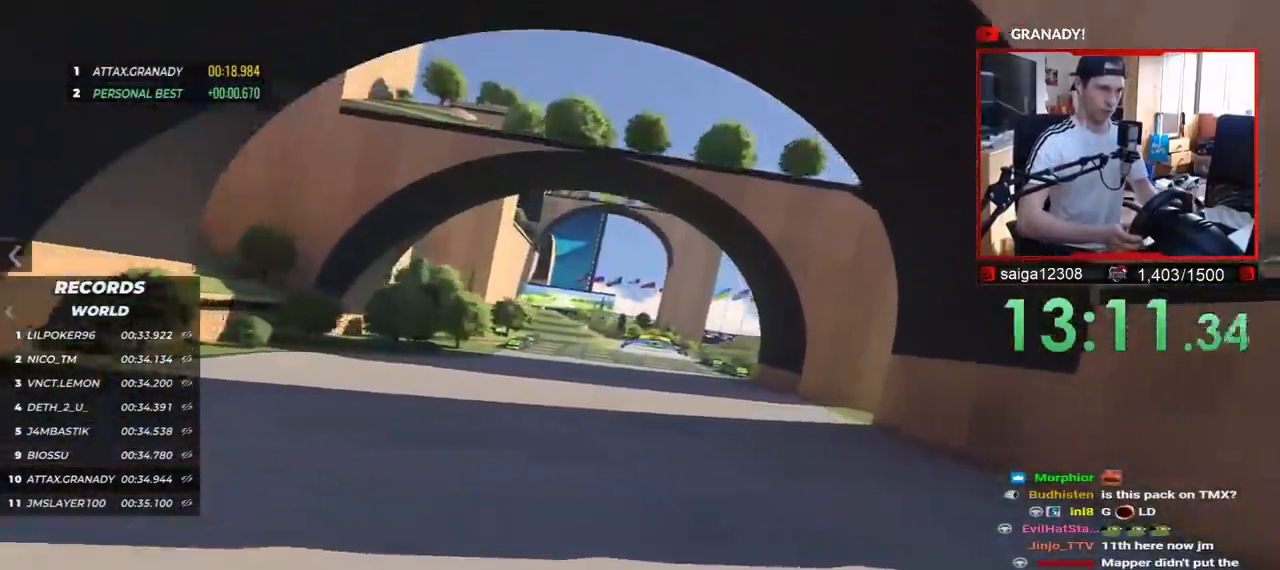
{"keys": ["up"], "events": []}
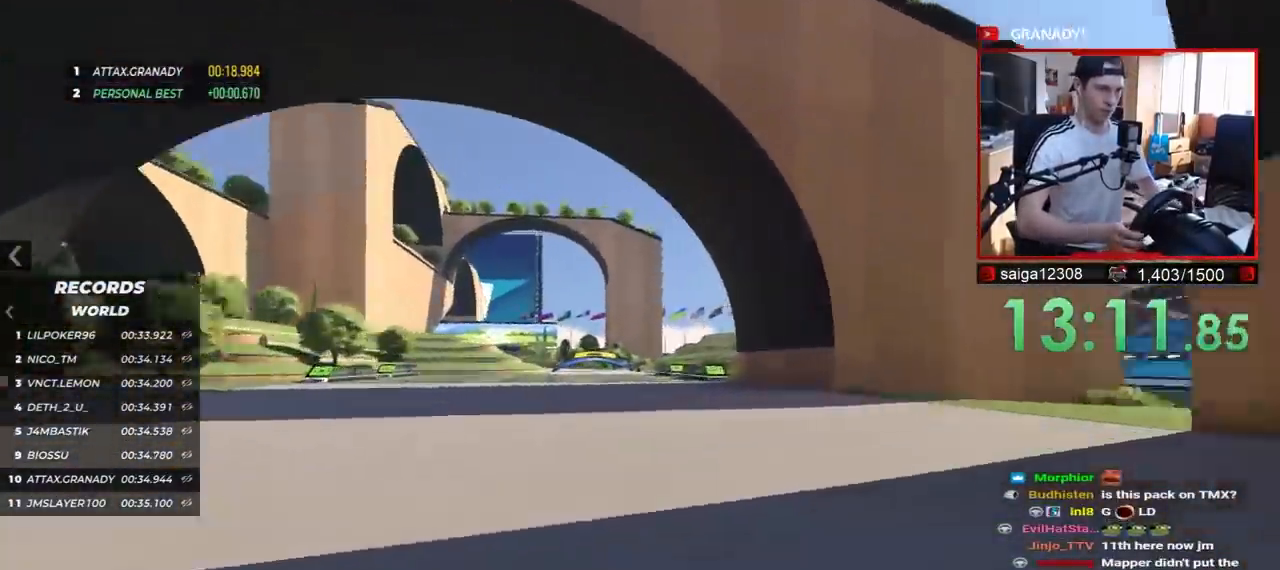
{"keys": ["left", "up"], "events": [[233, "left", "down"]]}
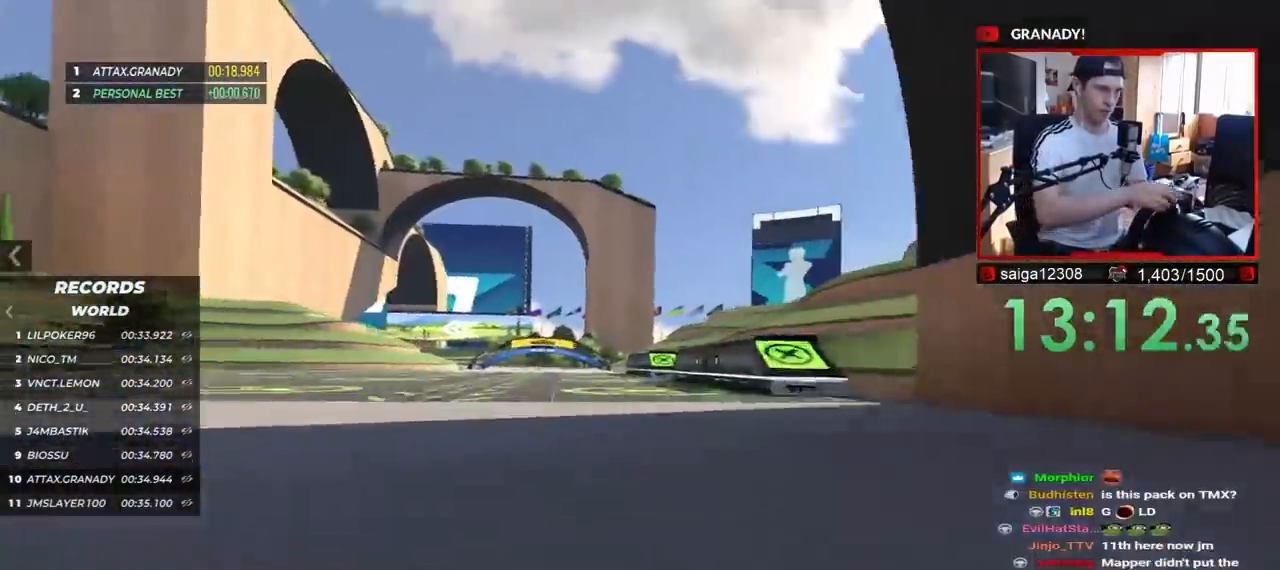
{"keys": ["left", "up"], "events": [[317, "left", "up"], [417, "left", "down"]]}
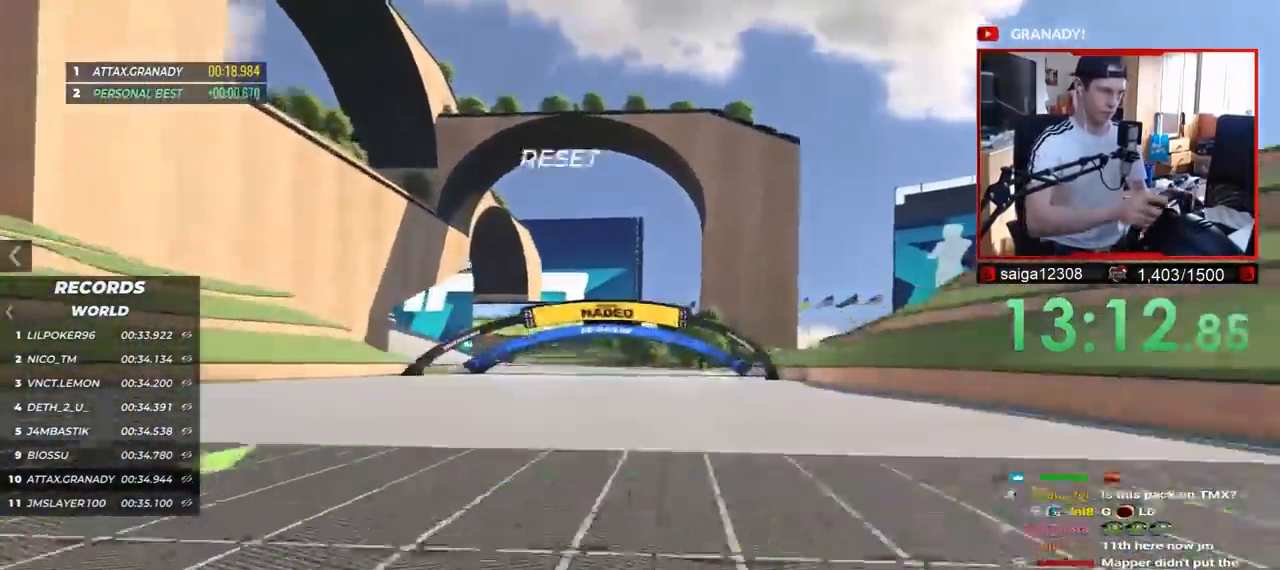
{"keys": ["left", "up"], "events": []}
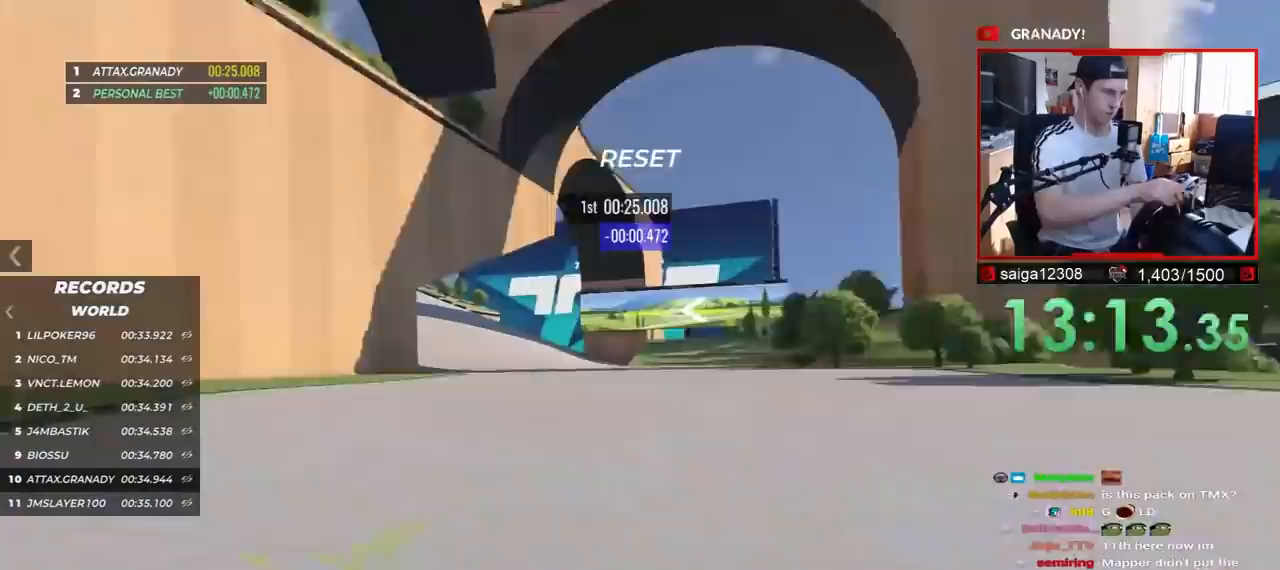
{"keys": ["left", "up"], "events": []}
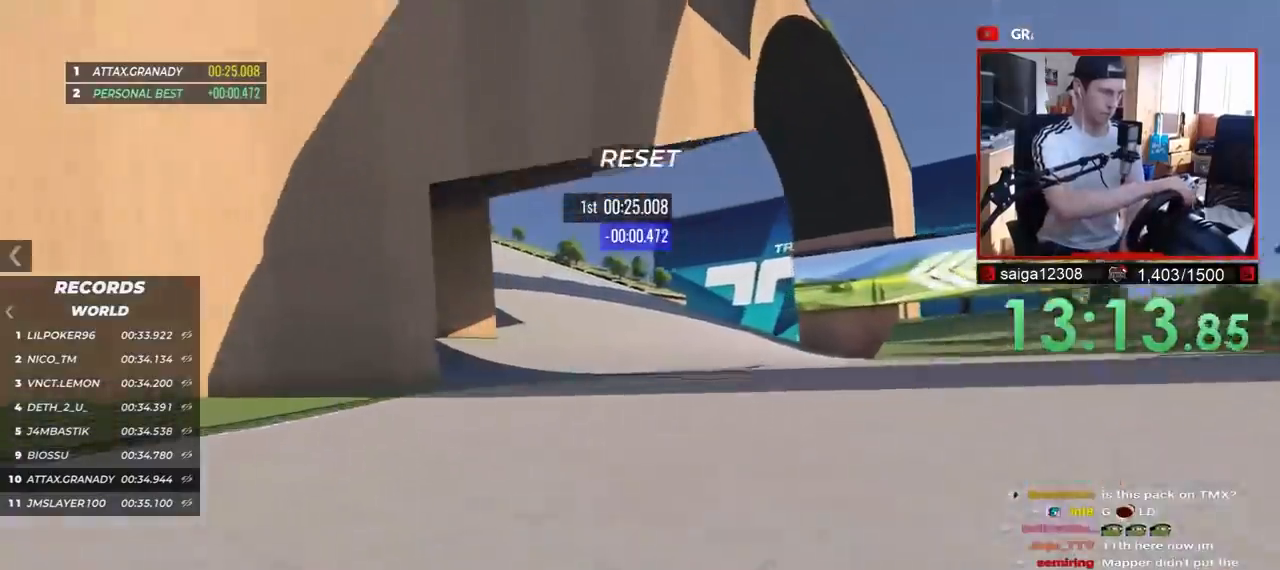
{"keys": ["up"], "events": [[250, "left", "up"]]}
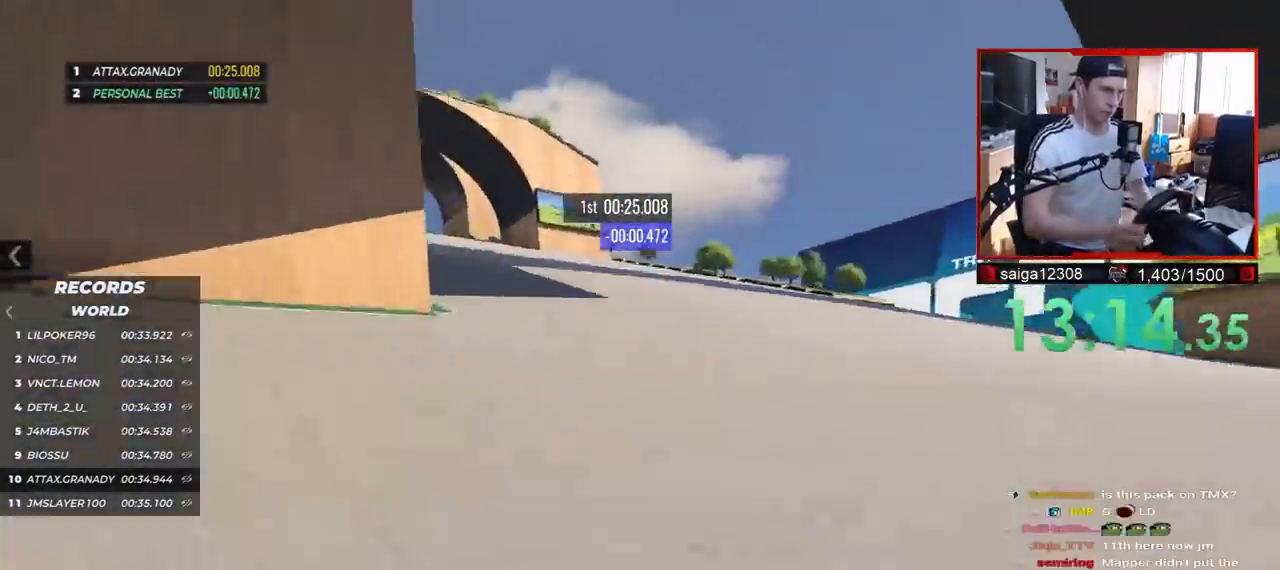
{"keys": ["left", "up"], "events": [[17, "left", "down"]]}
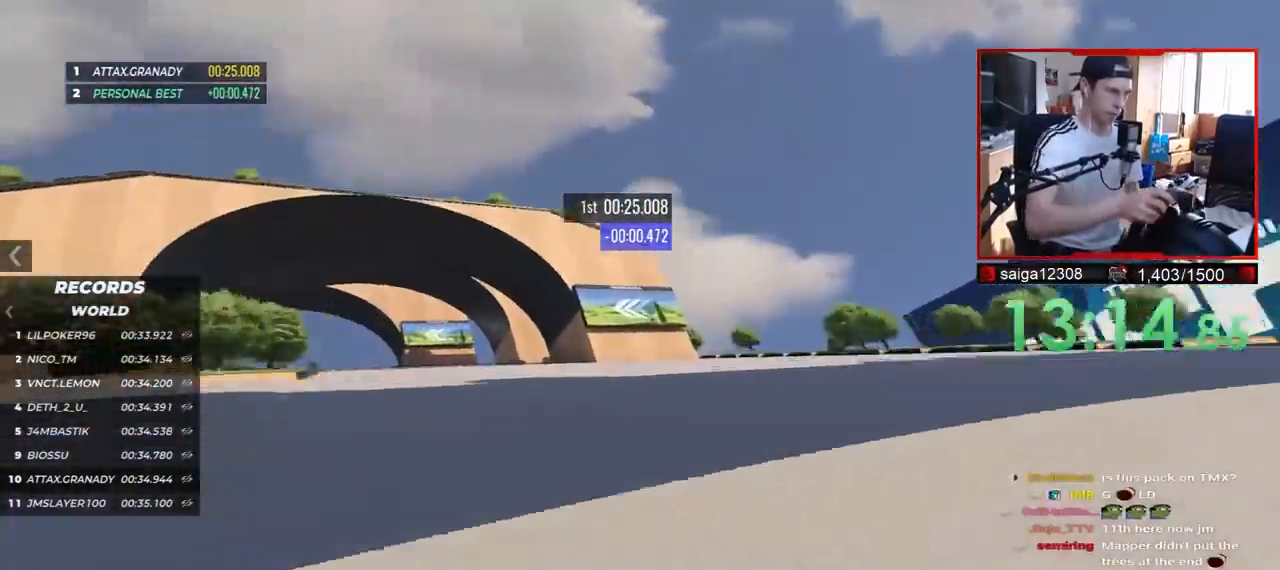
{"keys": ["left", "up"], "events": [[267, "left", "up"], [400, "left", "down"]]}
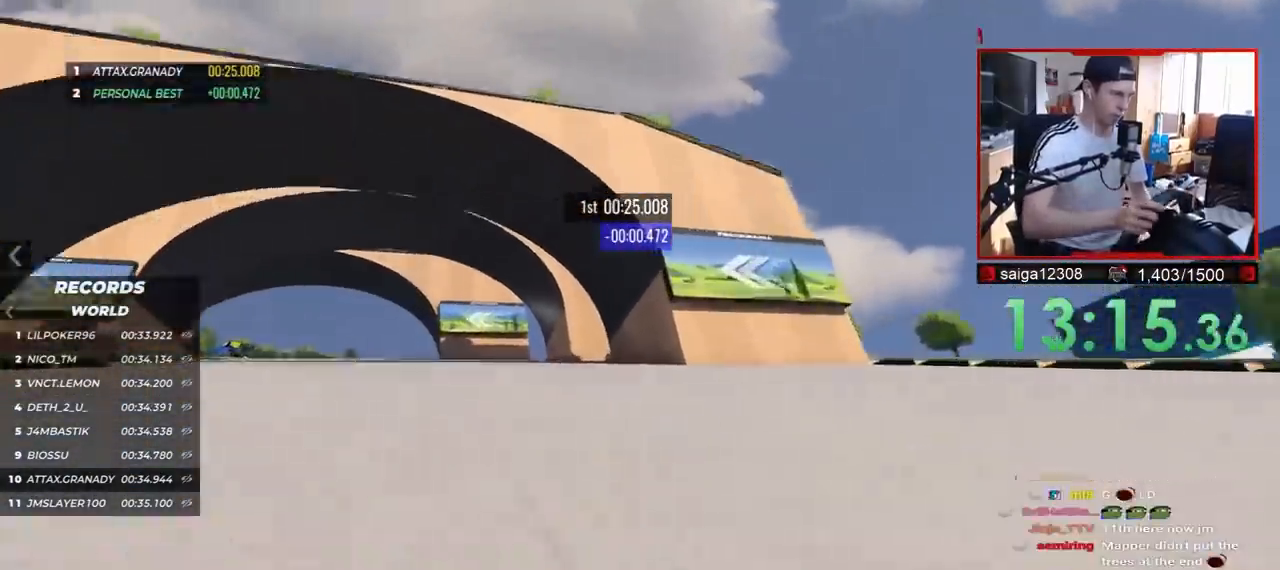
{"keys": ["left", "up"], "events": []}
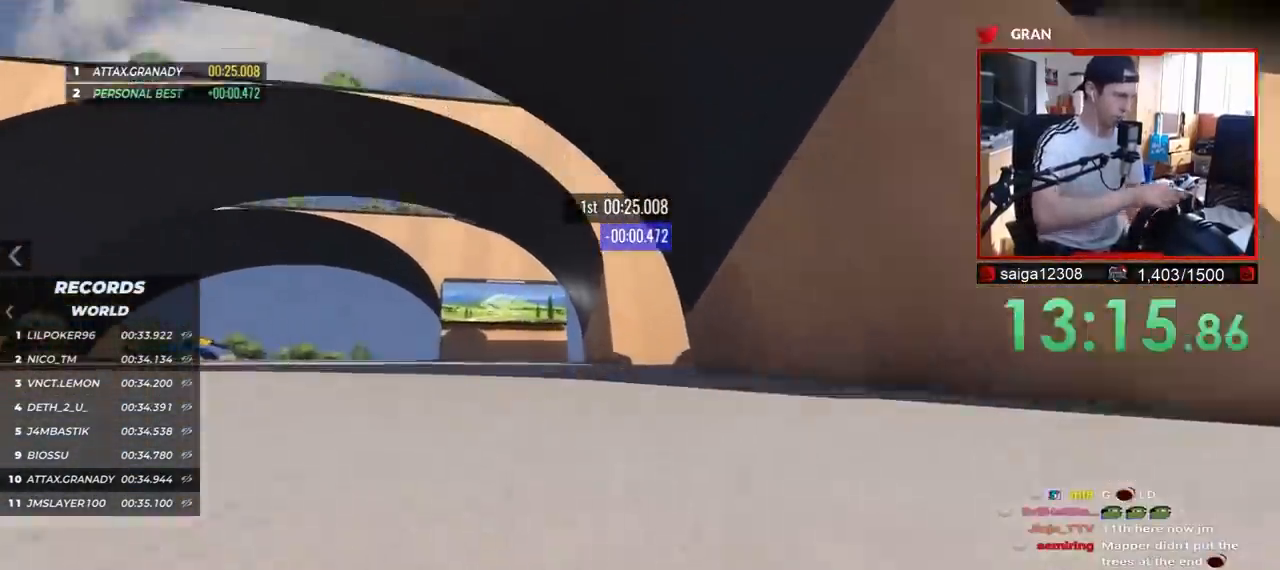
{"keys": ["left", "up"], "events": []}
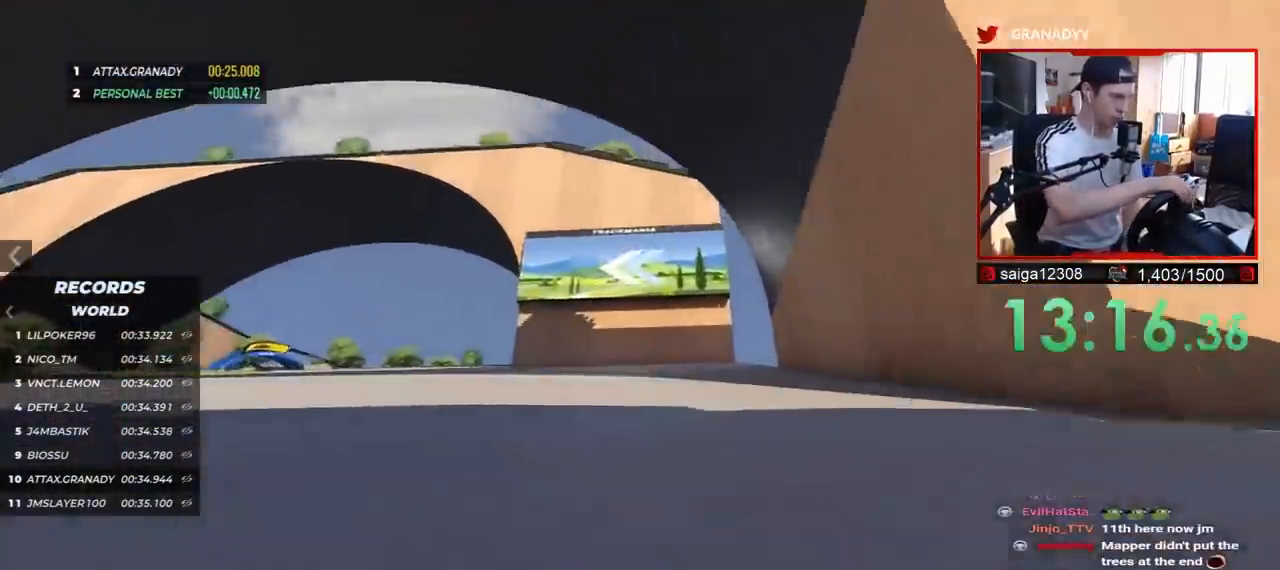
{"keys": ["left"], "events": [[50, "up", "up"]]}
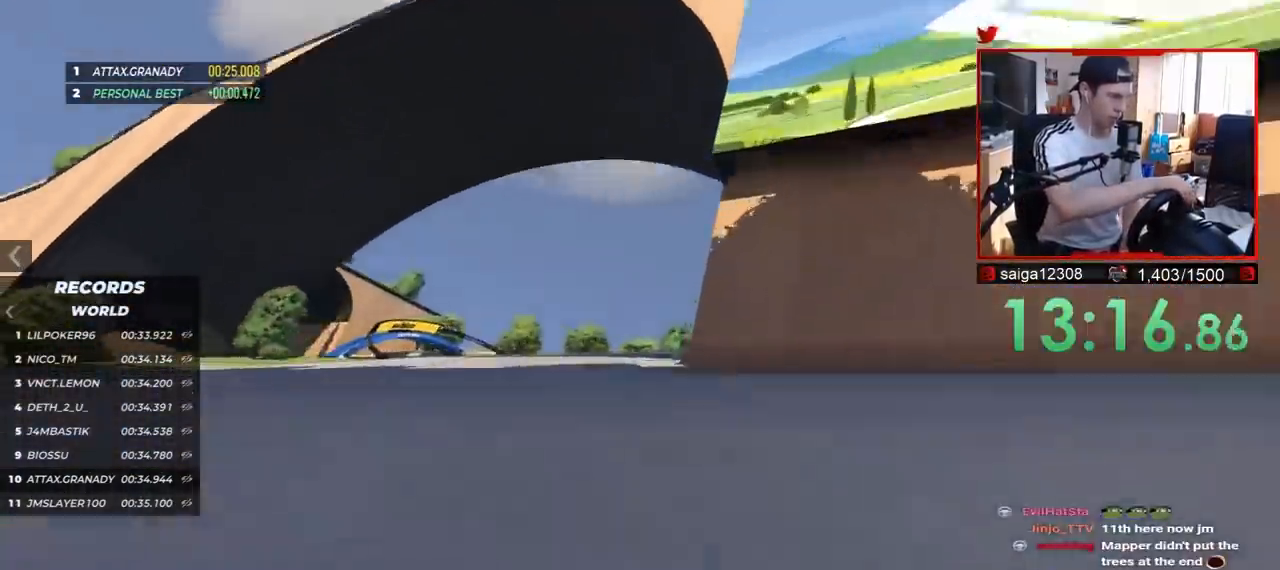
{"keys": ["left", "up"], "events": [[67, "up", "down"]]}
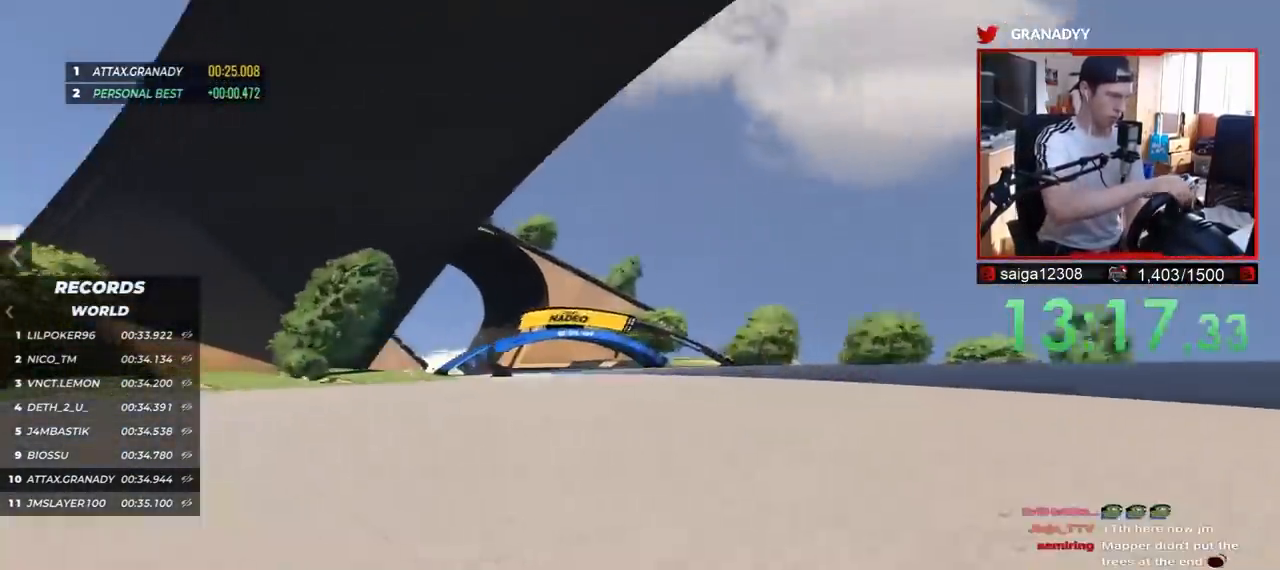
{"keys": ["left", "up"], "events": []}
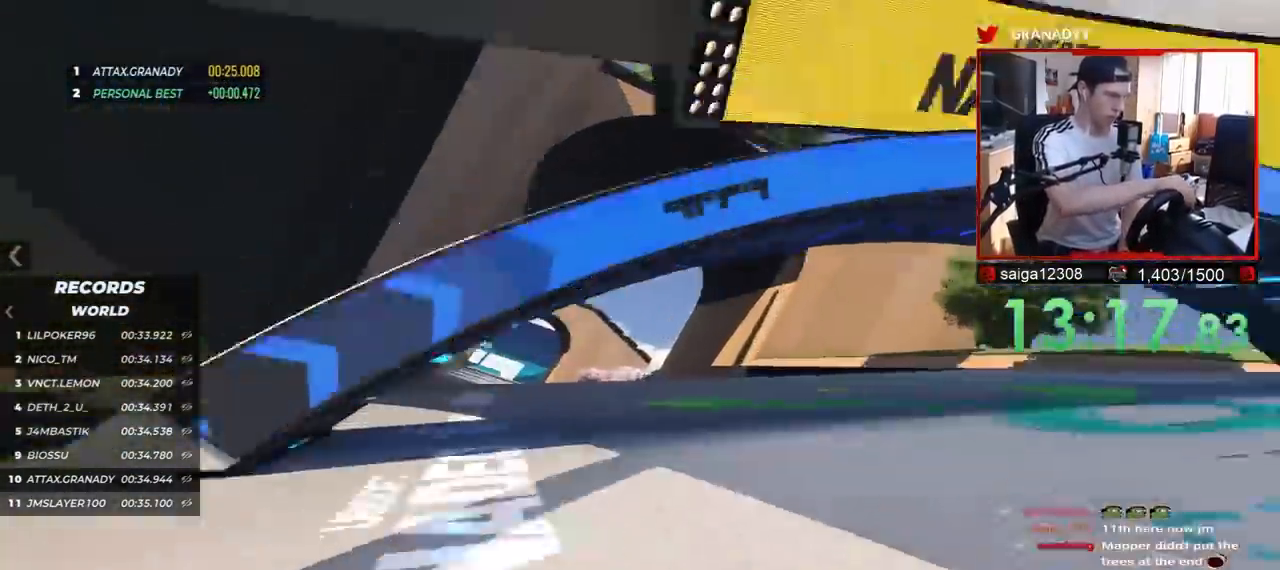
{"keys": ["right", "up"], "events": [[283, "left", "up"], [350, "right", "down"]]}
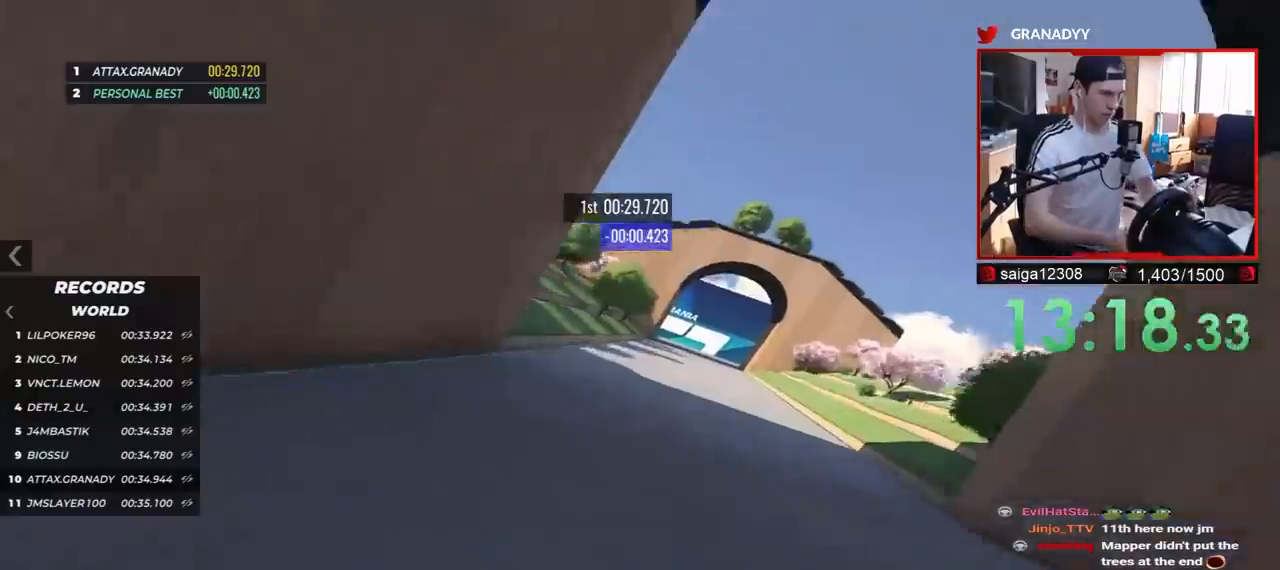
{"keys": ["up"], "events": [[83, "right", "up"], [200, "left", "down"], [417, "left", "up"]]}
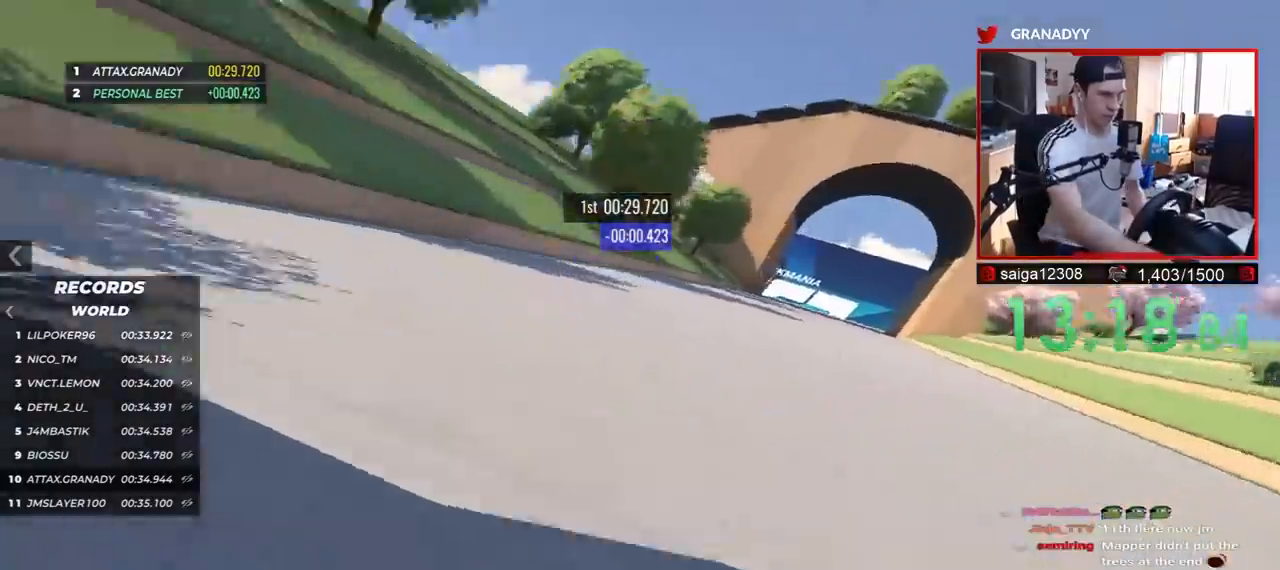
{"keys": ["right", "up"], "events": [[117, "right", "down"]]}
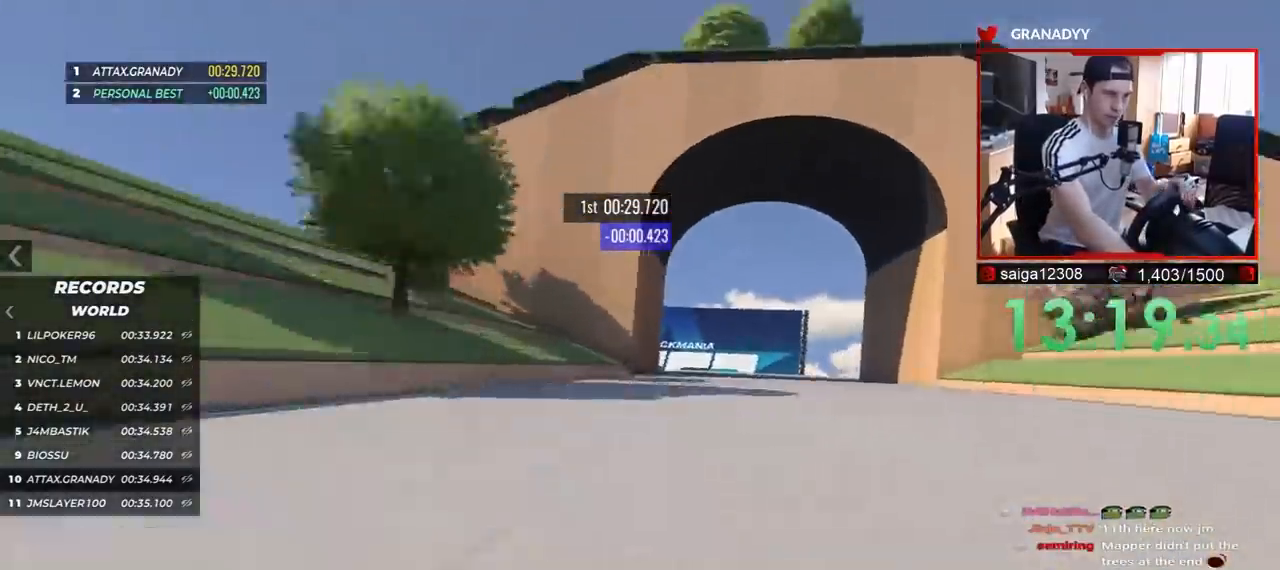
{"keys": ["down", "right", "up"], "events": [[433, "down", "down"]]}
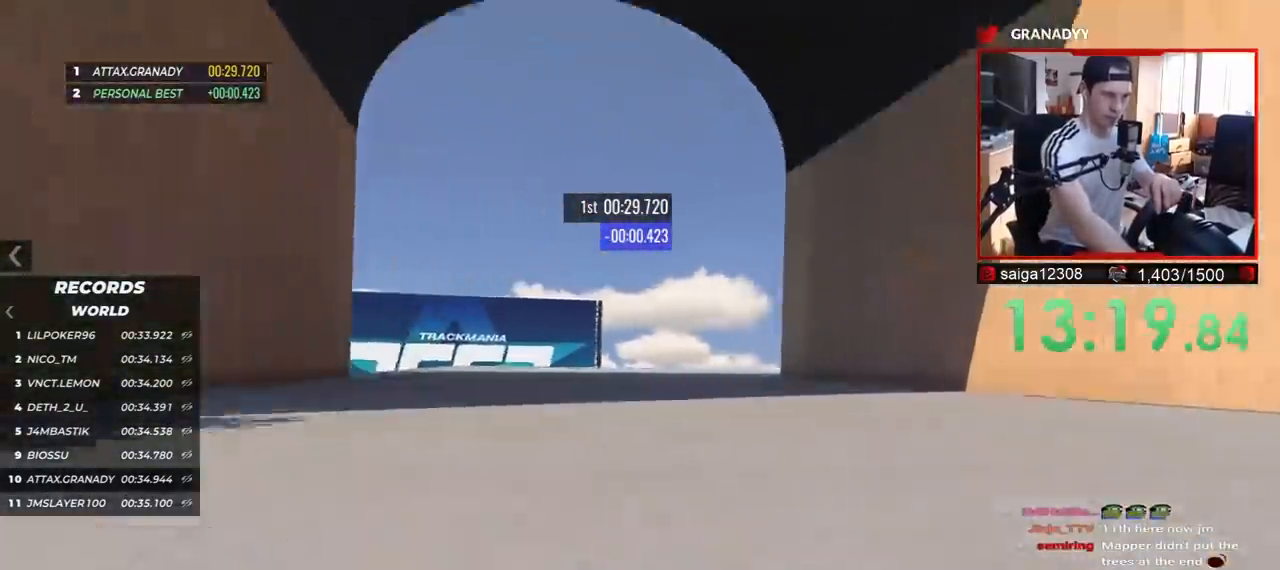
{"keys": ["right"], "events": [[117, "up", "up"], [233, "up", "down"], [283, "down", "up"], [467, "up", "up"]]}
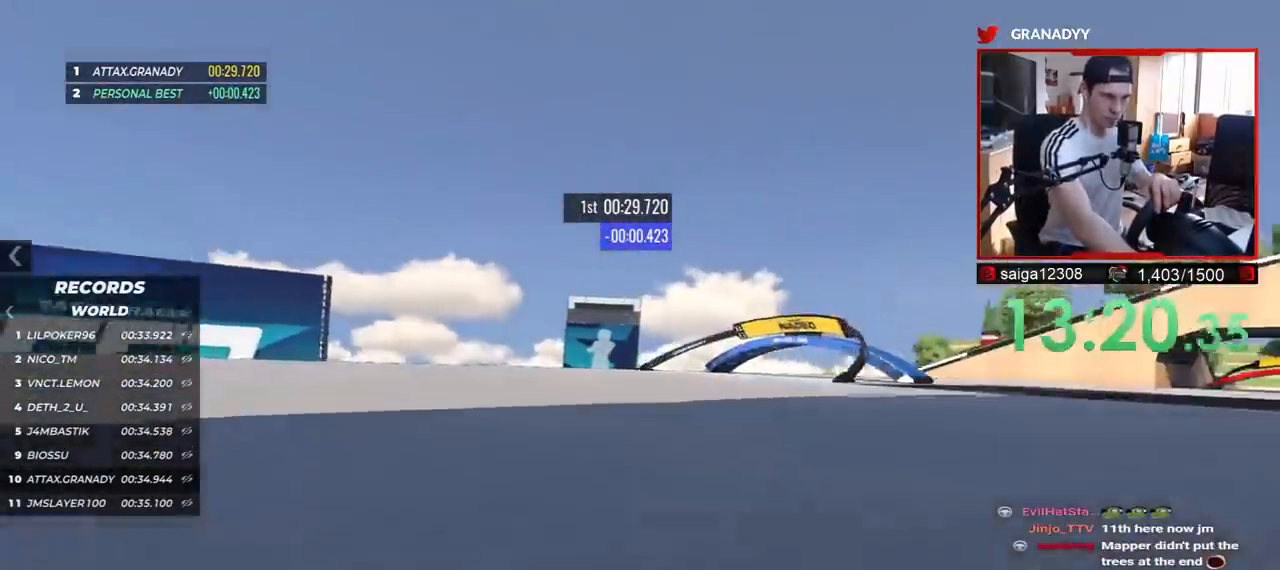
{"keys": ["right"], "events": [[333, "up", "down"], [400, "up", "up"]]}
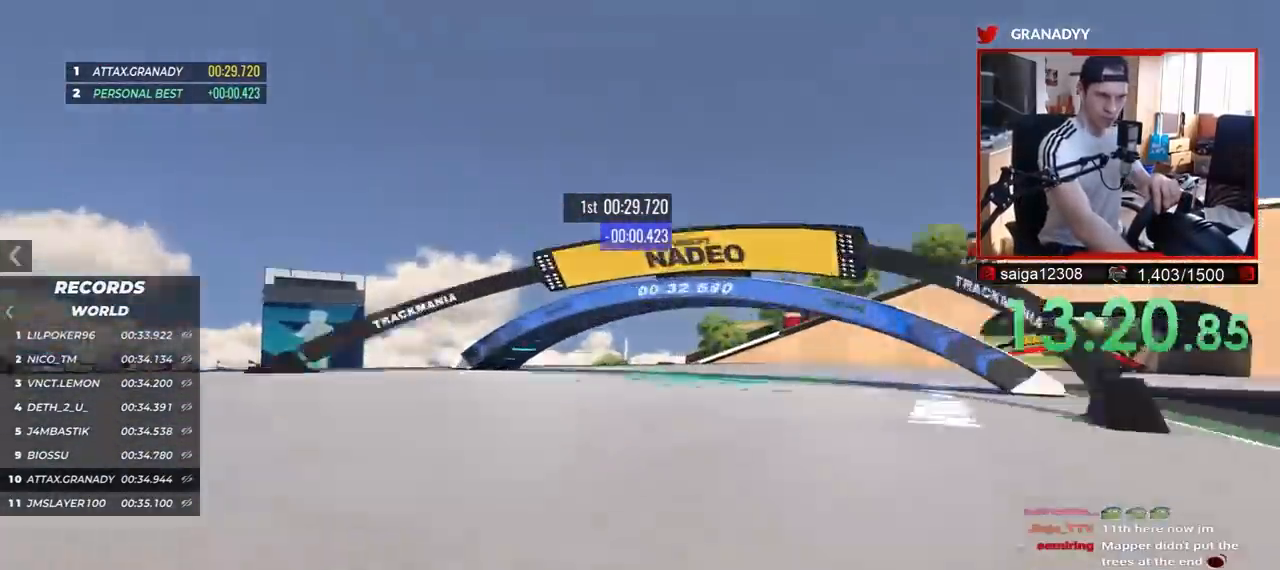
{"keys": ["right", "up"], "events": [[17, "up", "down"]]}
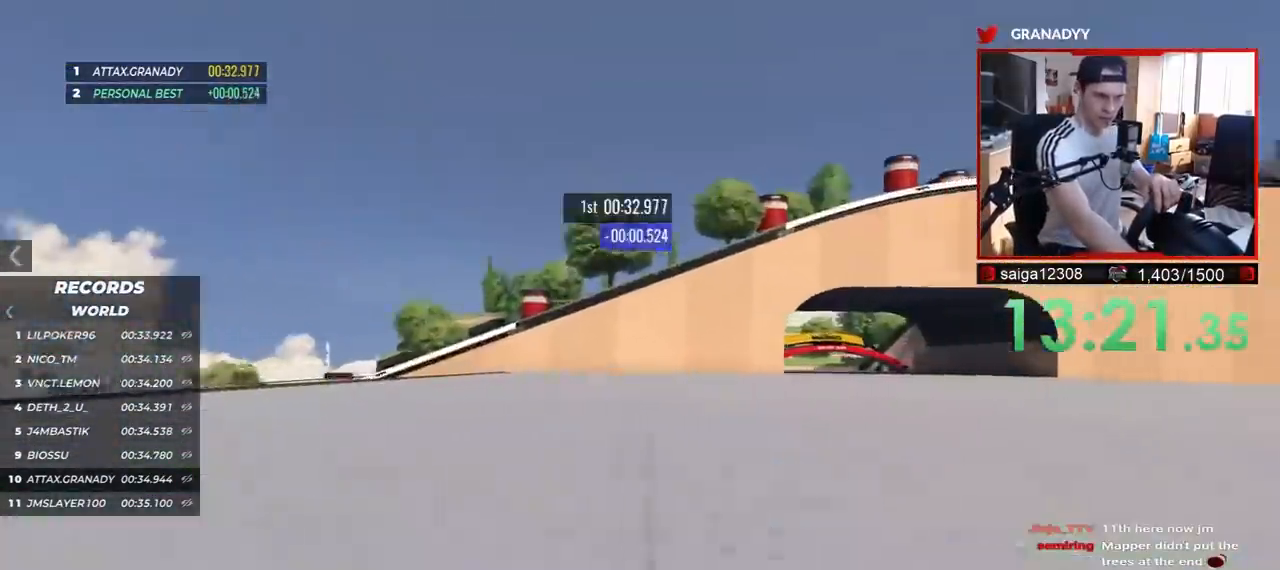
{"keys": ["up"], "events": [[400, "right", "up"]]}
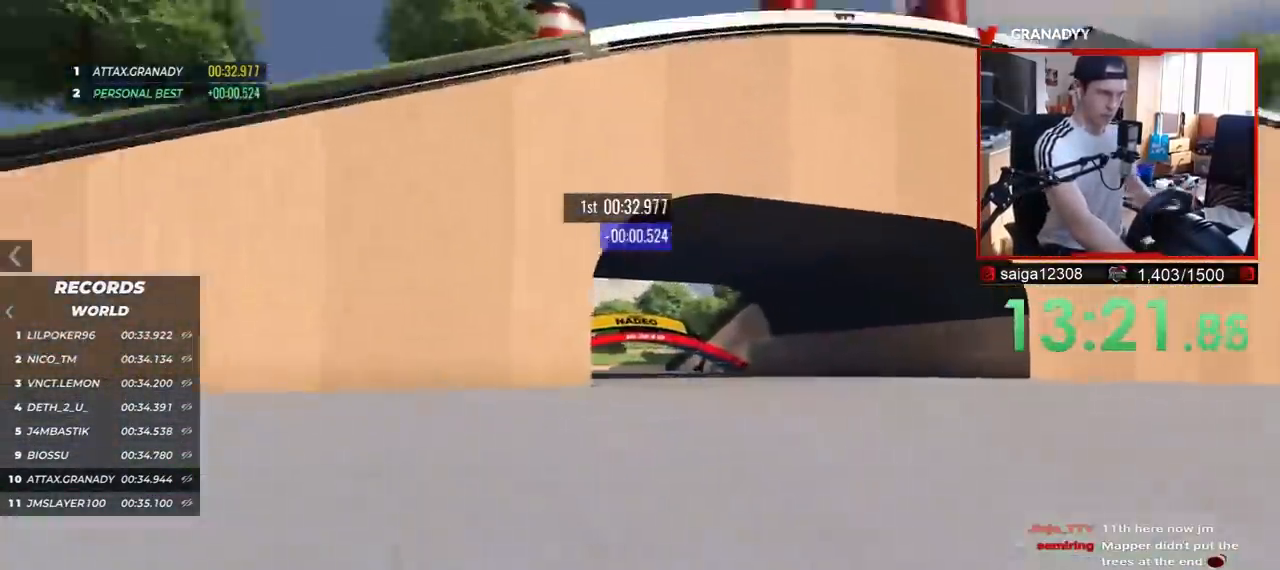
{"keys": ["left", "up"], "events": [[33, "left", "down"]]}
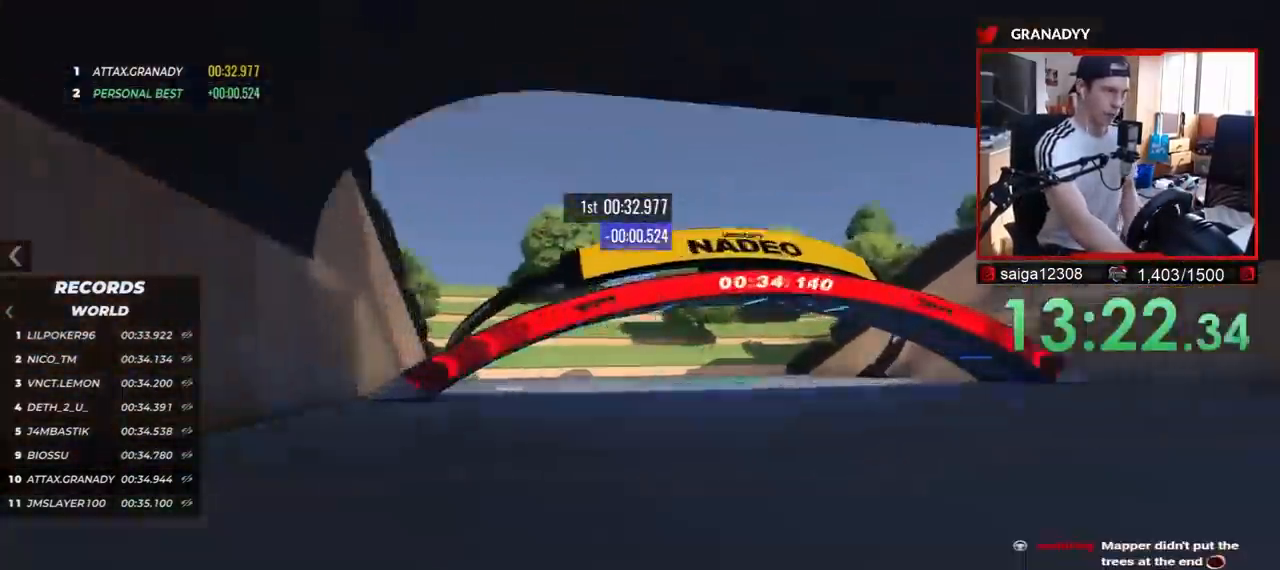
{"keys": ["up"], "events": [[133, "left", "up"]]}